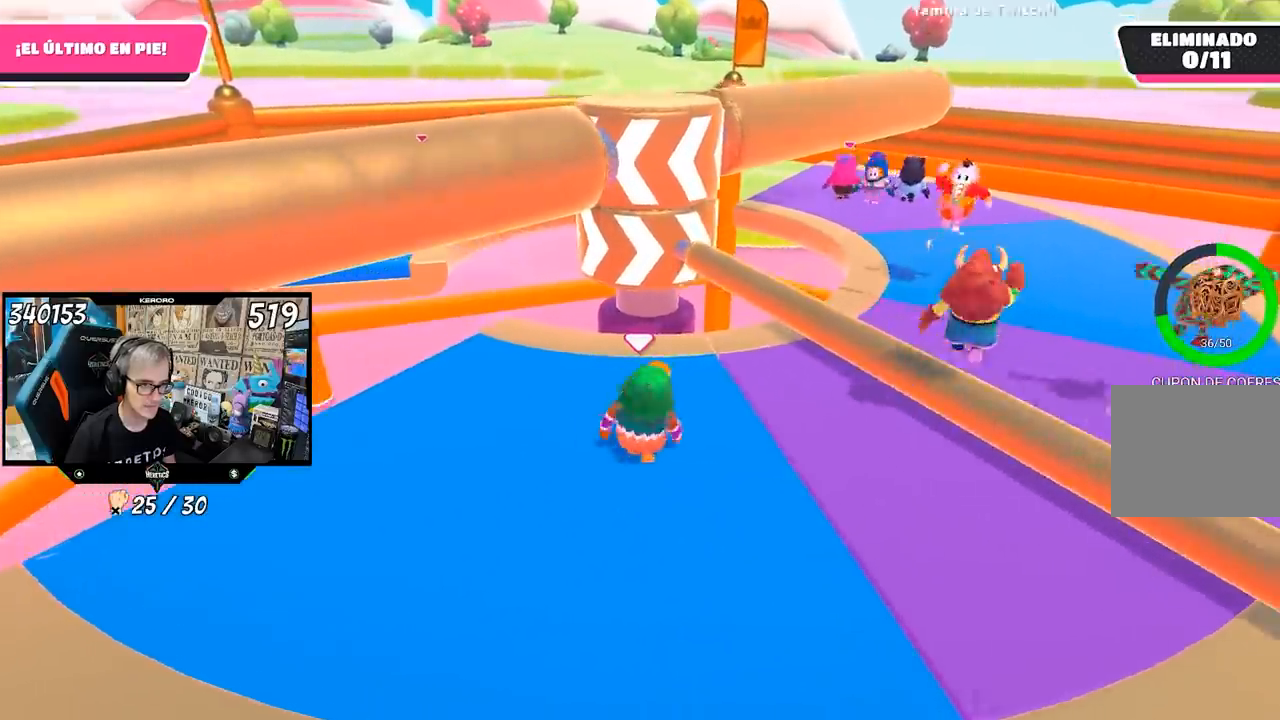
Gameplay with a controller (PlayStation layout); each line is a JSON object with the inputs held at the frame after it. "events" lists button and stick changes between this image and that frame as [ms after this image, input, new state], when the widget could be followed in between.
{"buttons": ["R1"], "left_stick": "right", "right_stick": "center", "events": [[117, "left_stick", "center"], [350, "left_stick", "right"]]}
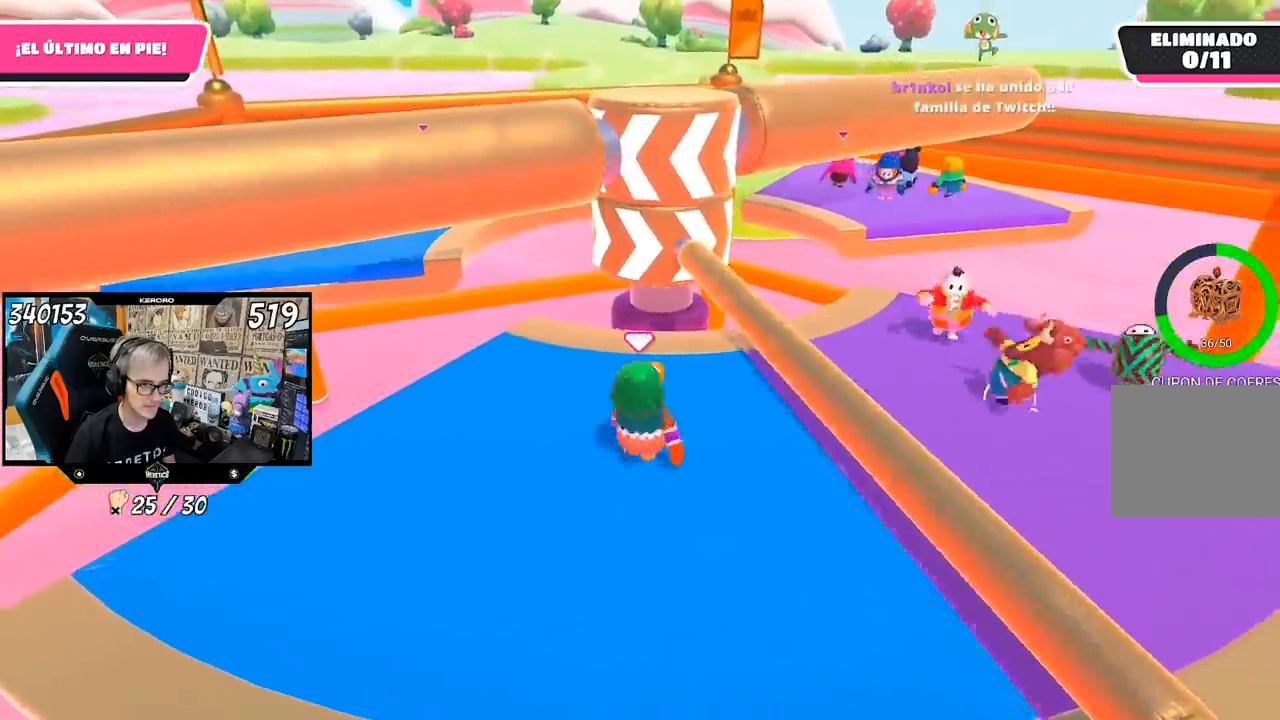
{"buttons": [], "left_stick": "left", "right_stick": "center", "events": [[83, "CROSS", "down"], [183, "R1", "up"], [250, "CROSS", "up"], [350, "left_stick", "left"]]}
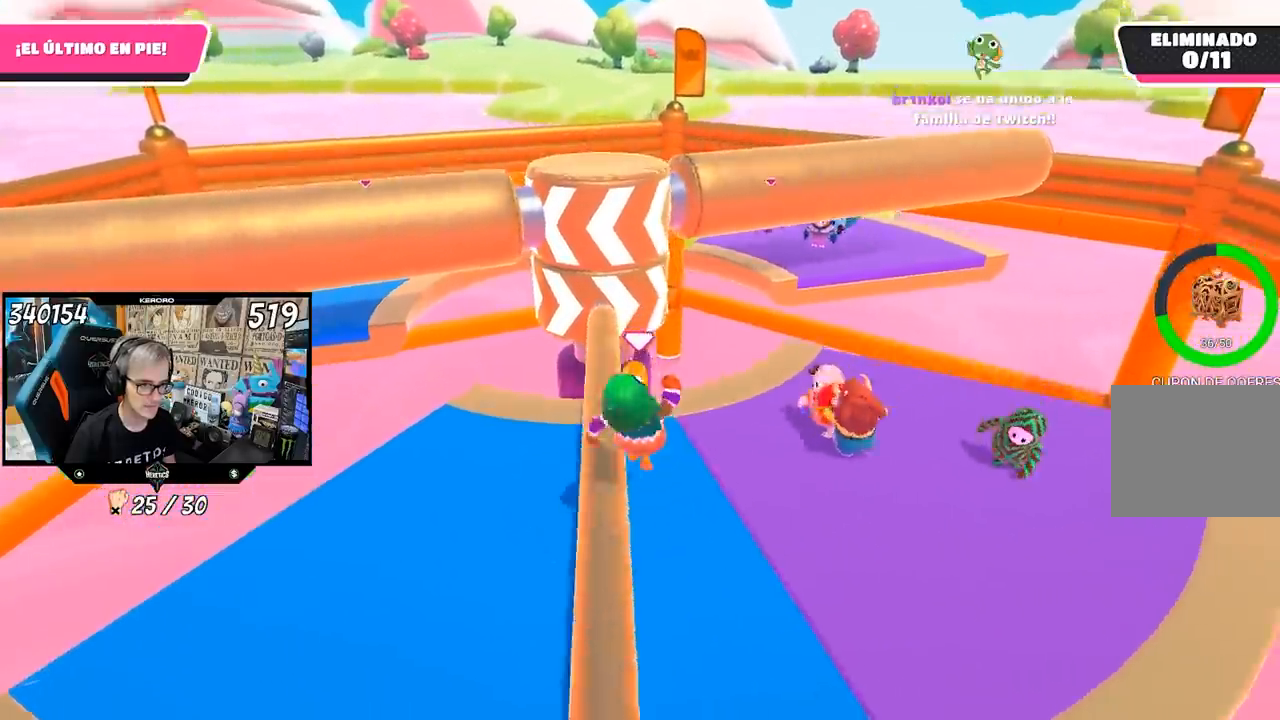
{"buttons": ["R1"], "left_stick": "down-right", "right_stick": "center", "events": [[83, "L1", "down"], [250, "R1", "down"], [383, "left_stick", "down-right"], [500, "L1", "up"]]}
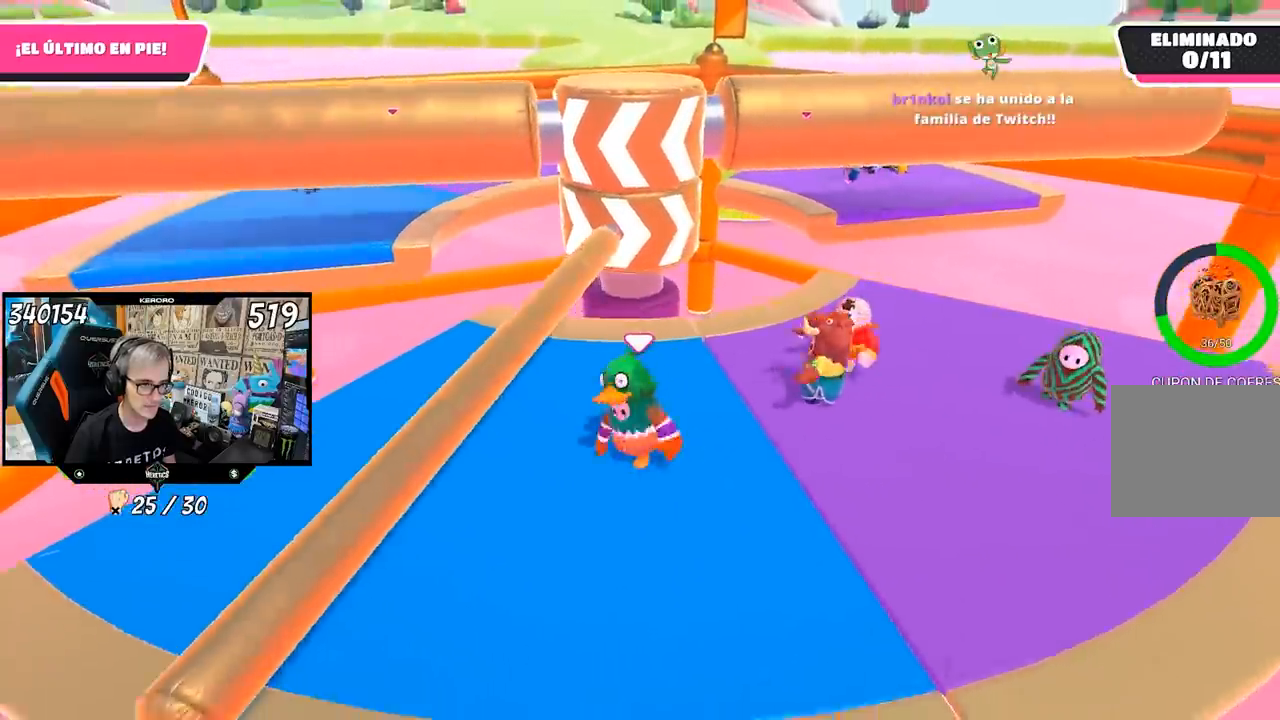
{"buttons": ["L1"], "left_stick": "center", "right_stick": "center", "events": [[17, "R1", "up"], [50, "left_stick", "up-right"], [133, "left_stick", "left"], [167, "L1", "down"], [283, "R1", "down"], [317, "left_stick", "down-right"], [400, "L1", "up"], [450, "R1", "up"], [483, "left_stick", "center"], [500, "L1", "down"]]}
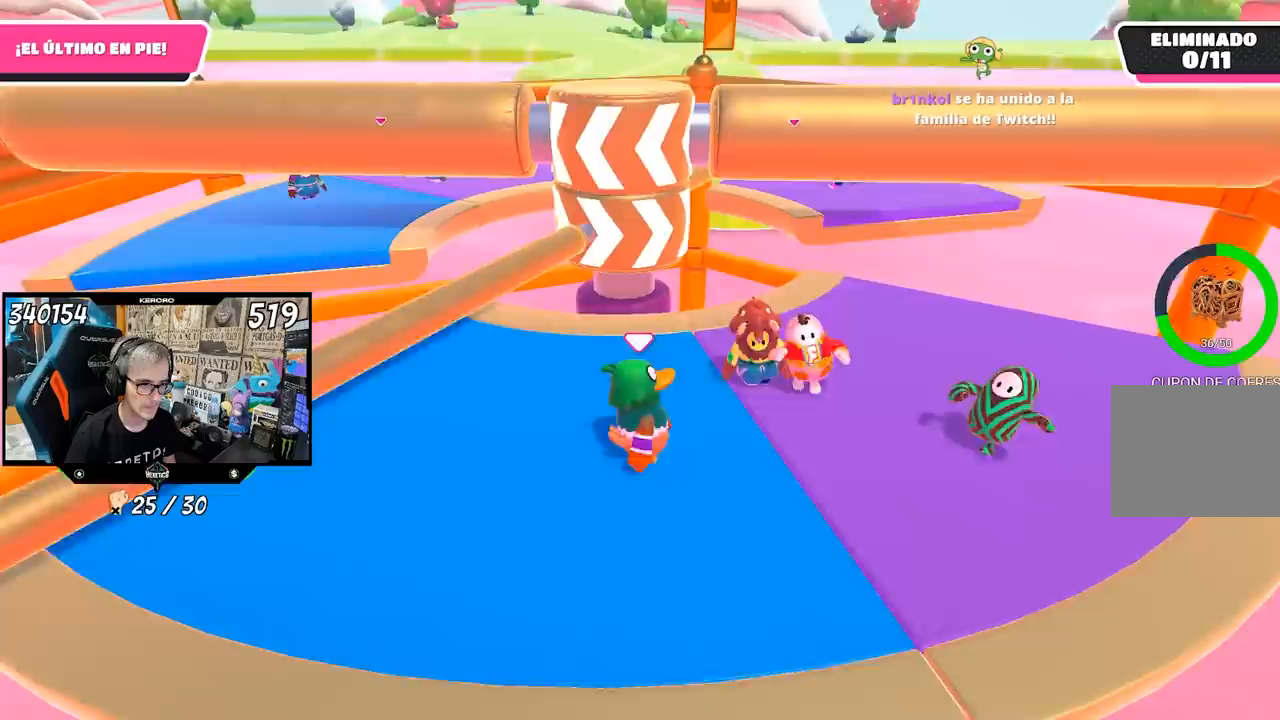
{"buttons": ["L1"], "left_stick": "up", "right_stick": "center", "events": [[50, "left_stick", "up-left"], [167, "left_stick", "up-right"], [317, "left_stick", "left"], [483, "left_stick", "up"]]}
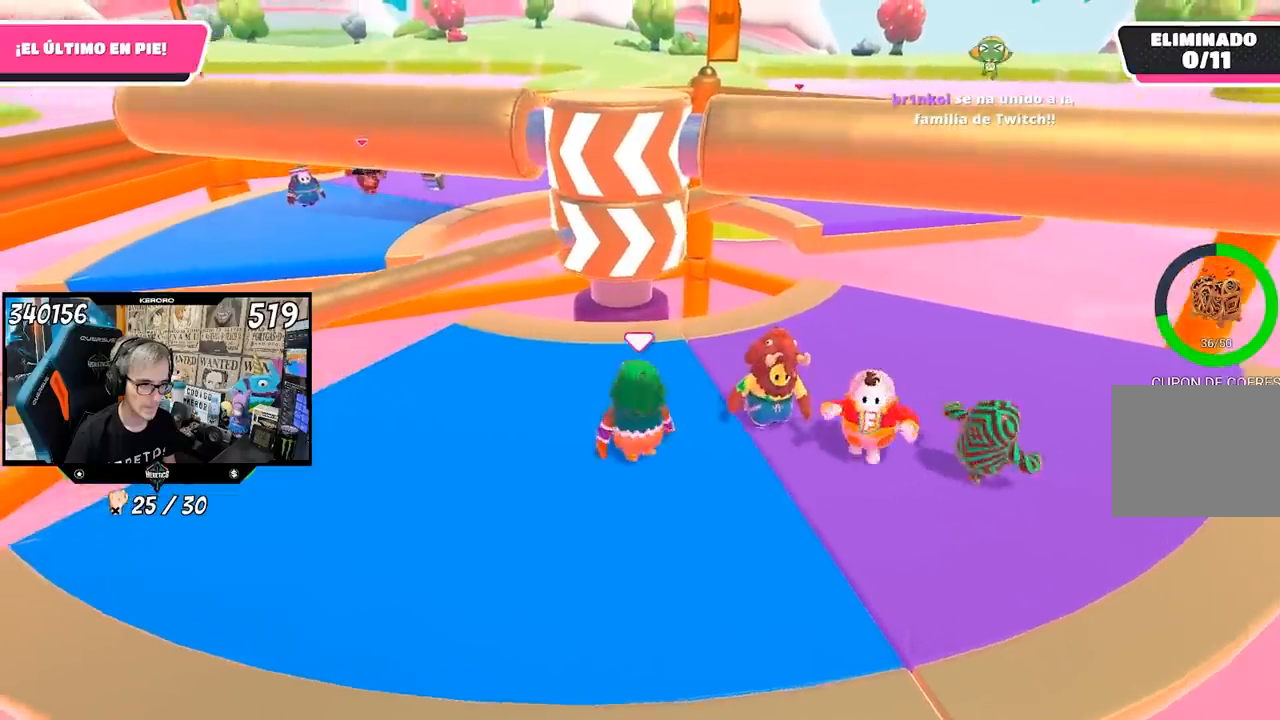
{"buttons": [], "left_stick": "up-right", "right_stick": "center", "events": [[17, "left_stick", "up-right"], [500, "L1", "up"]]}
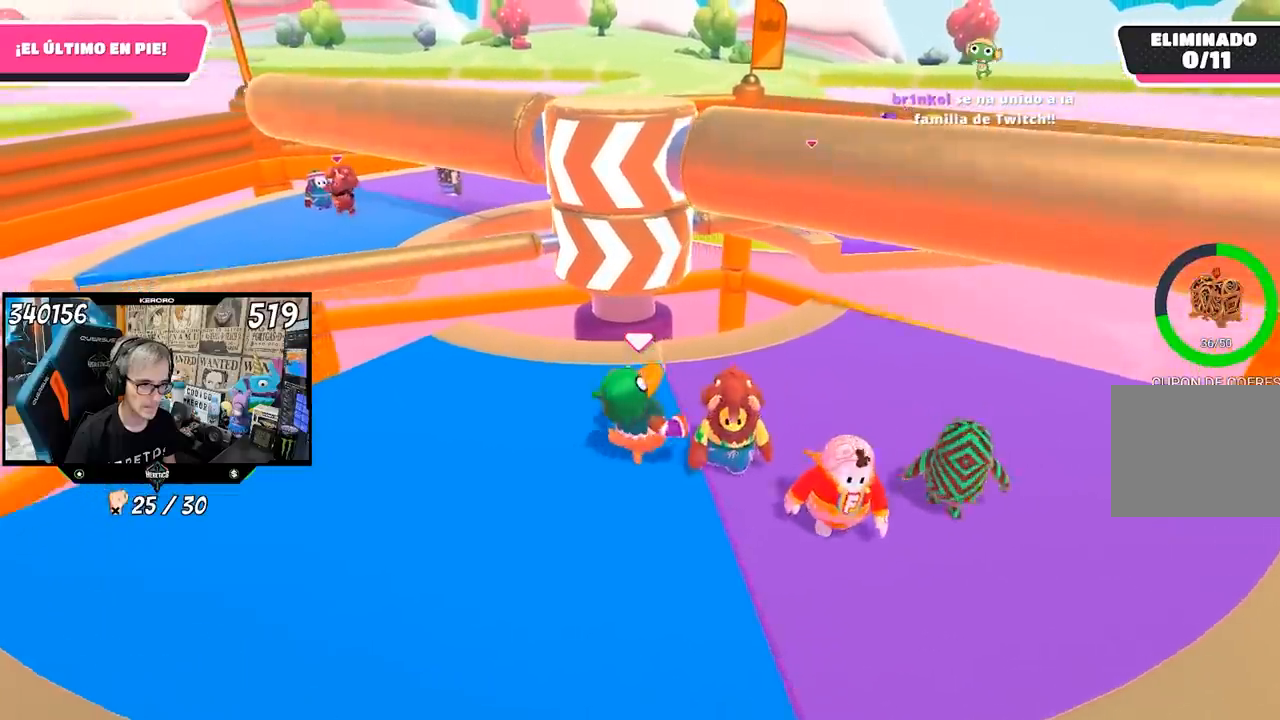
{"buttons": [], "left_stick": "right", "right_stick": "center", "events": [[233, "left_stick", "right"]]}
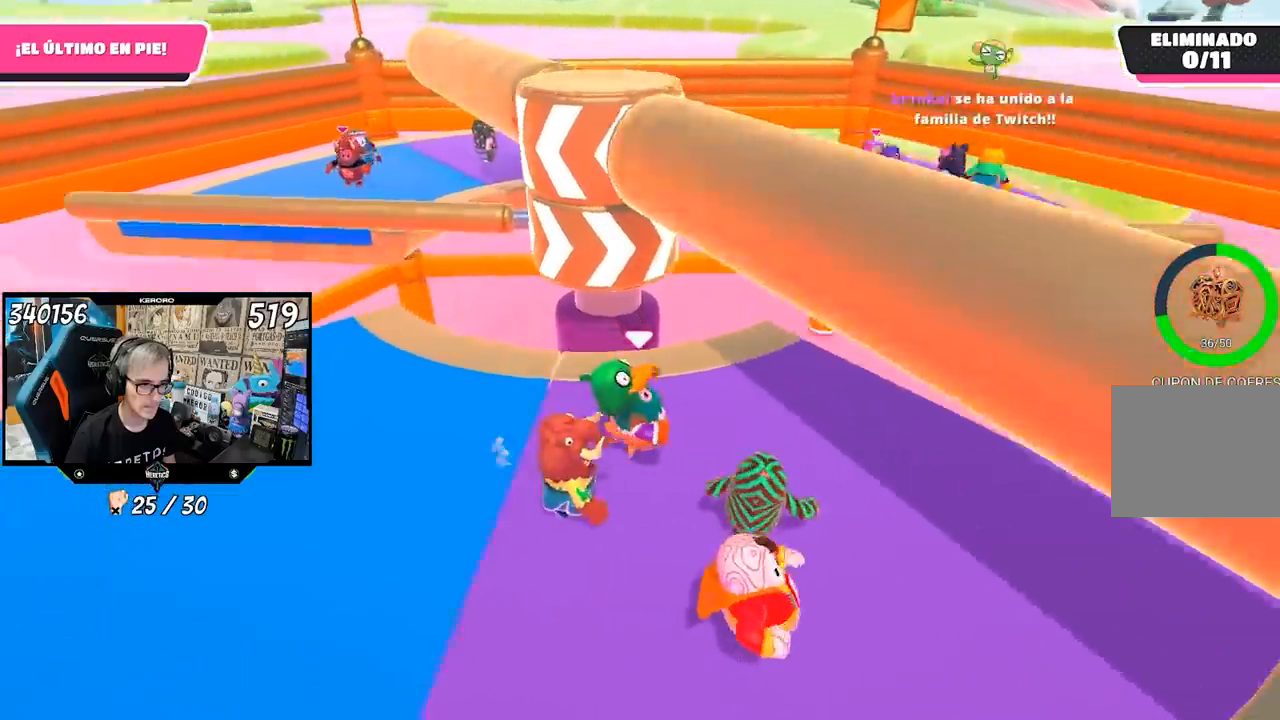
{"buttons": [], "left_stick": "center", "right_stick": "center", "events": [[350, "left_stick", "left"], [500, "left_stick", "center"]]}
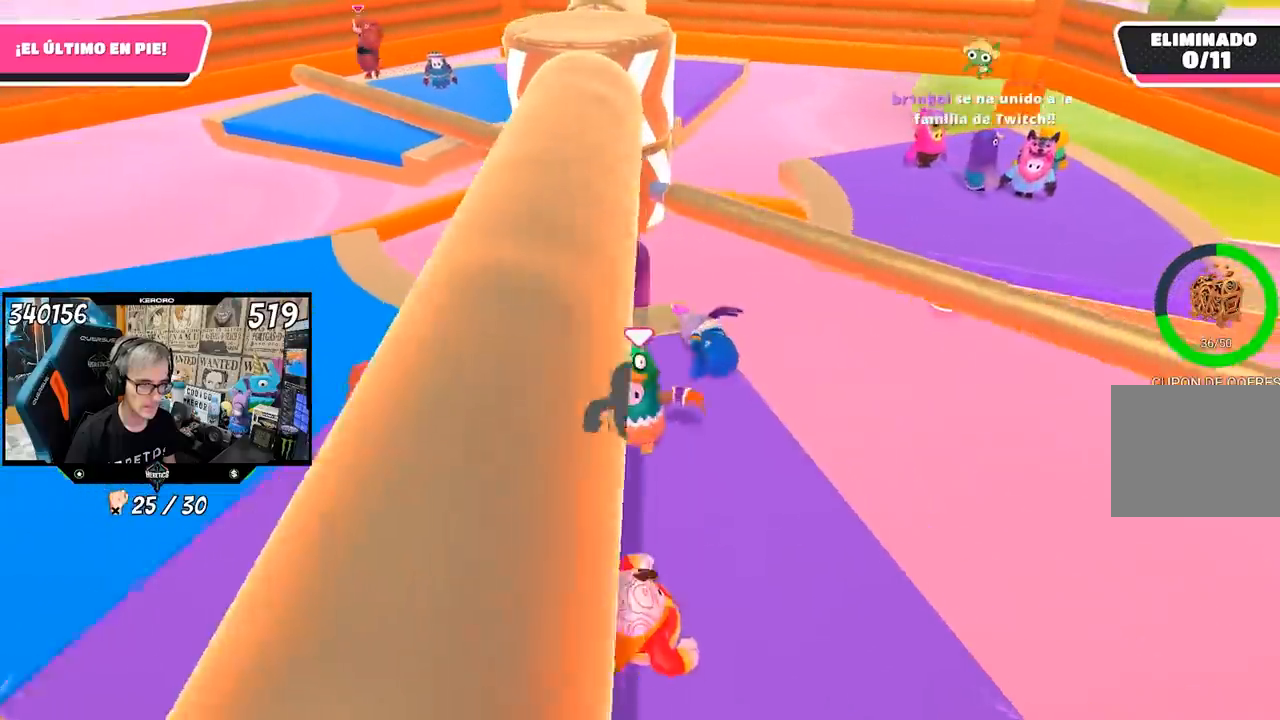
{"buttons": [], "left_stick": "up-right", "right_stick": "center", "events": [[117, "left_stick", "left"], [383, "left_stick", "center"], [483, "left_stick", "up-right"]]}
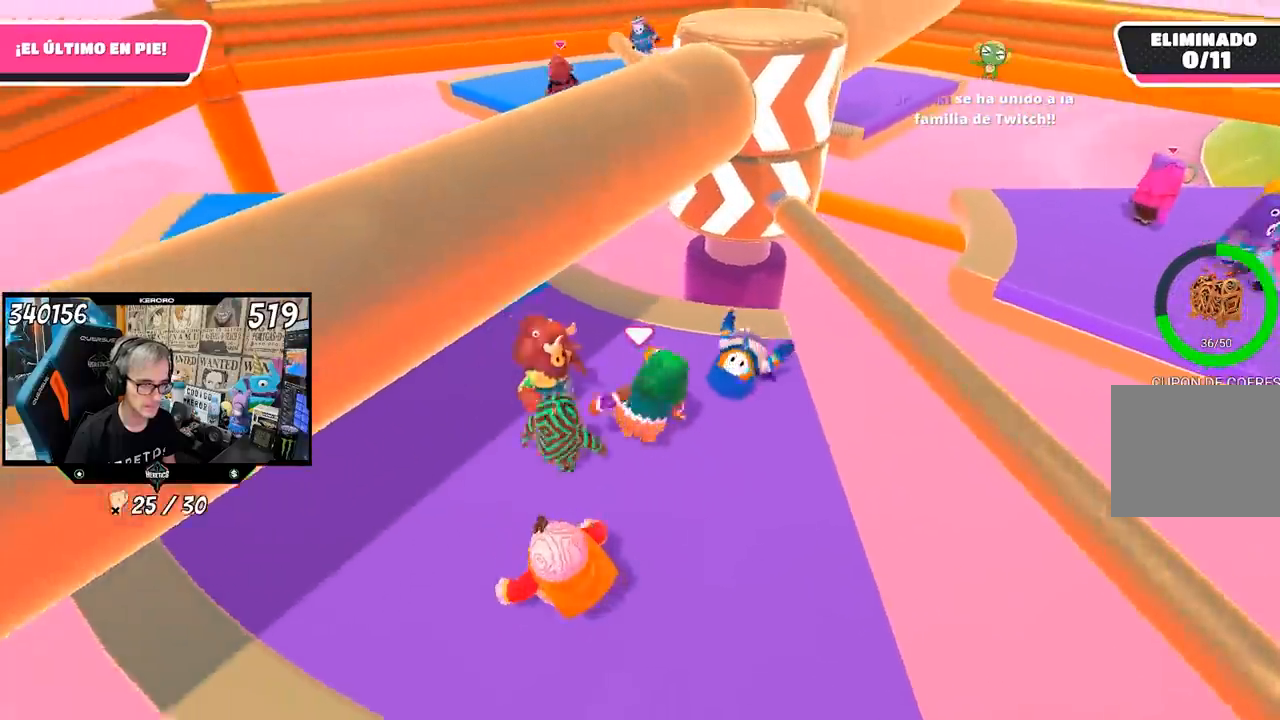
{"buttons": [], "left_stick": "center", "right_stick": "center", "events": [[117, "left_stick", "left"], [250, "left_stick", "center"], [350, "left_stick", "down"], [483, "left_stick", "center"]]}
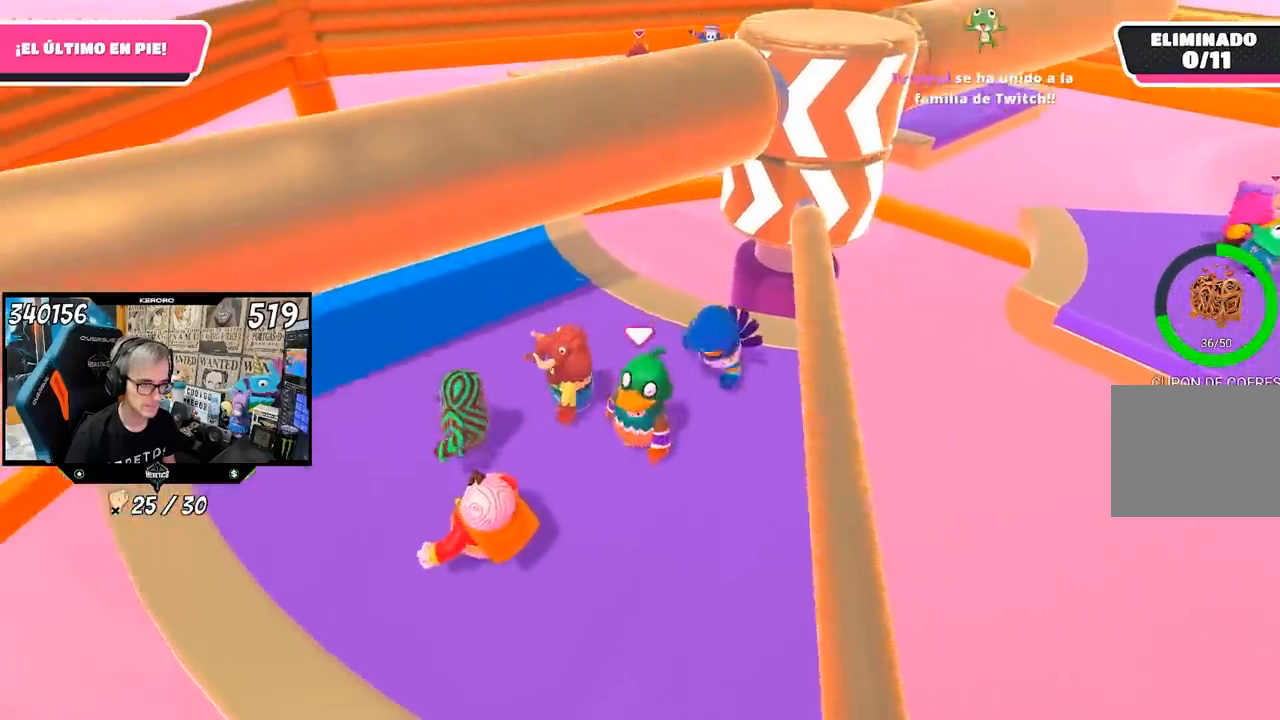
{"buttons": ["L1", "R1"], "left_stick": "center", "right_stick": "center", "events": [[83, "left_stick", "up"], [117, "CROSS", "down"], [150, "R1", "down"], [233, "L1", "down"], [250, "left_stick", "center"], [283, "CROSS", "up"], [300, "left_stick", "down"], [450, "left_stick", "center"]]}
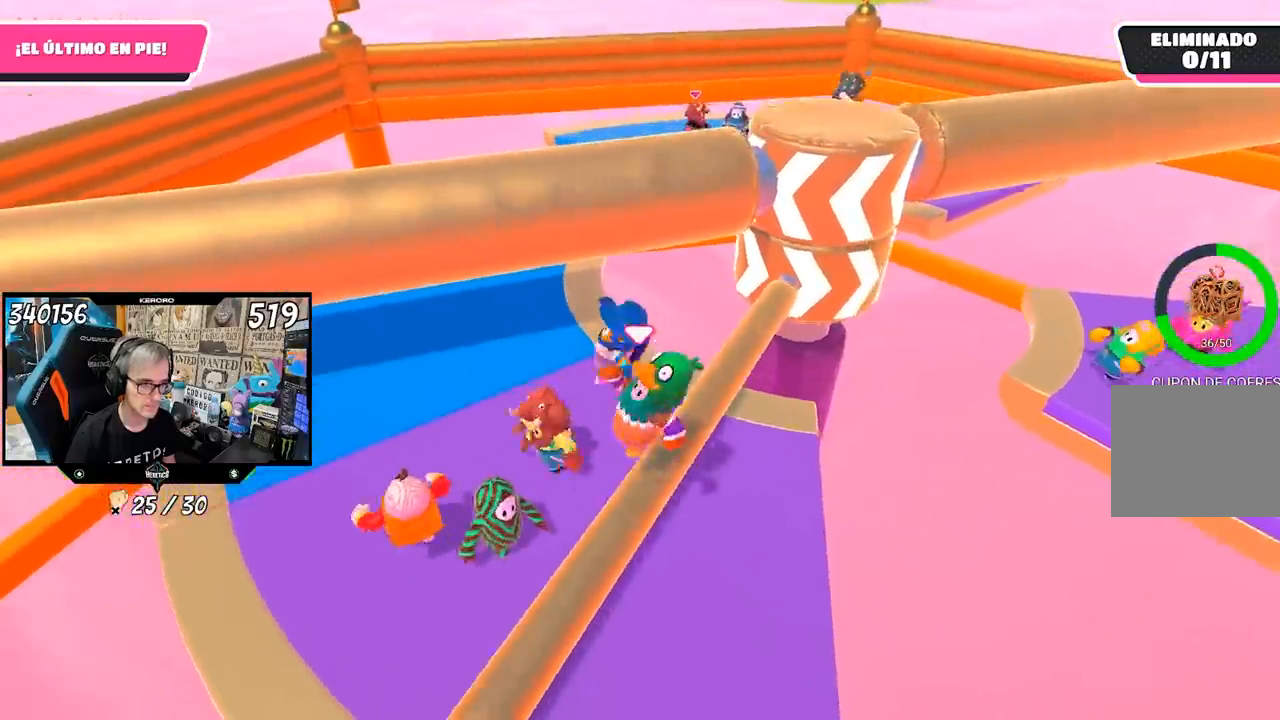
{"buttons": [], "left_stick": "left", "right_stick": "center", "events": [[17, "right_stick", "right"], [50, "left_stick", "down-left"], [100, "right_stick", "up-right"], [150, "left_stick", "center"], [167, "L1", "up"], [217, "R1", "up"], [233, "left_stick", "up-left"], [317, "left_stick", "center"], [383, "left_stick", "down-left"], [417, "right_stick", "center"], [500, "left_stick", "left"]]}
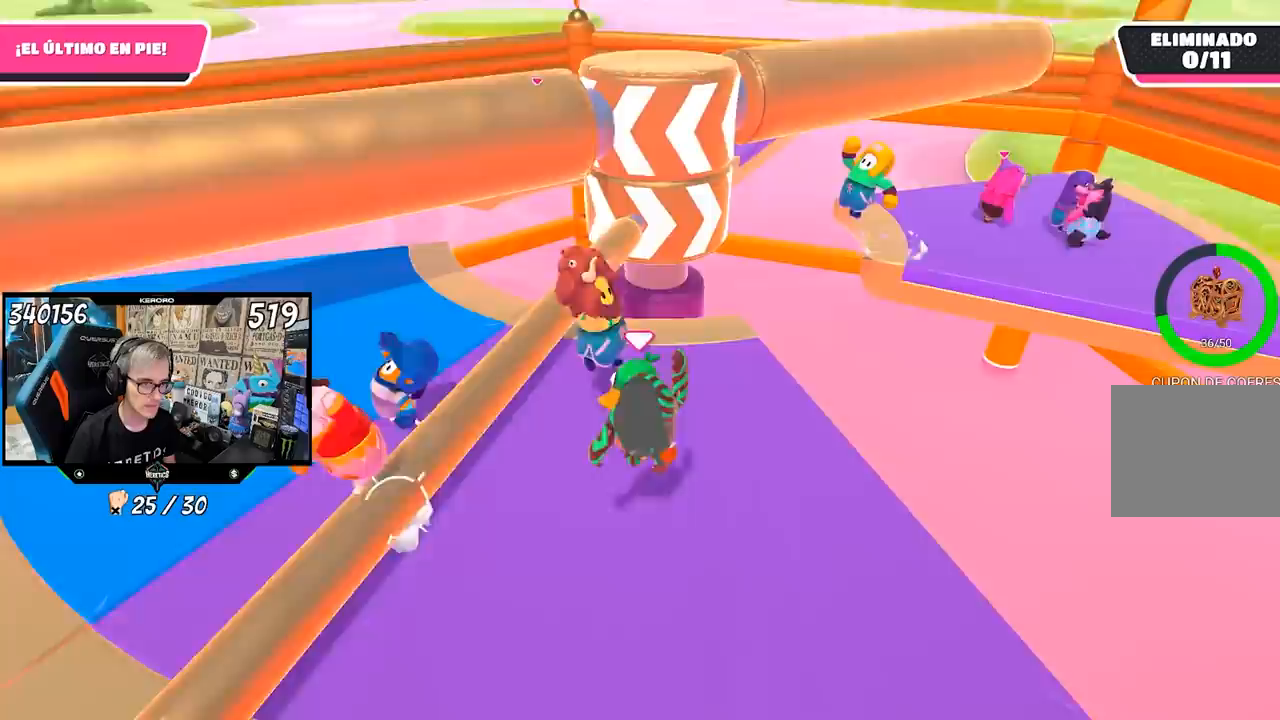
{"buttons": [], "left_stick": "up", "right_stick": "right", "events": [[450, "left_stick", "up"], [450, "right_stick", "right"]]}
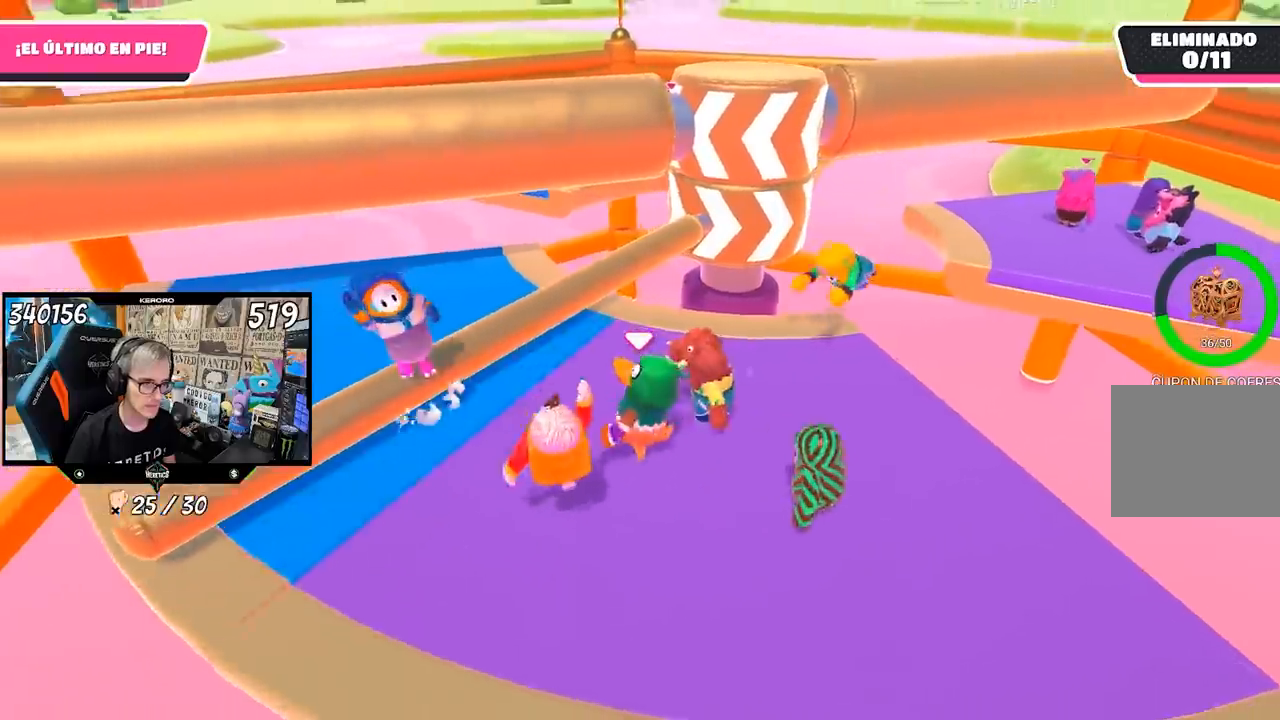
{"buttons": [], "left_stick": "left", "right_stick": "center", "events": [[83, "right_stick", "center"], [100, "left_stick", "center"], [350, "left_stick", "right"], [483, "left_stick", "left"]]}
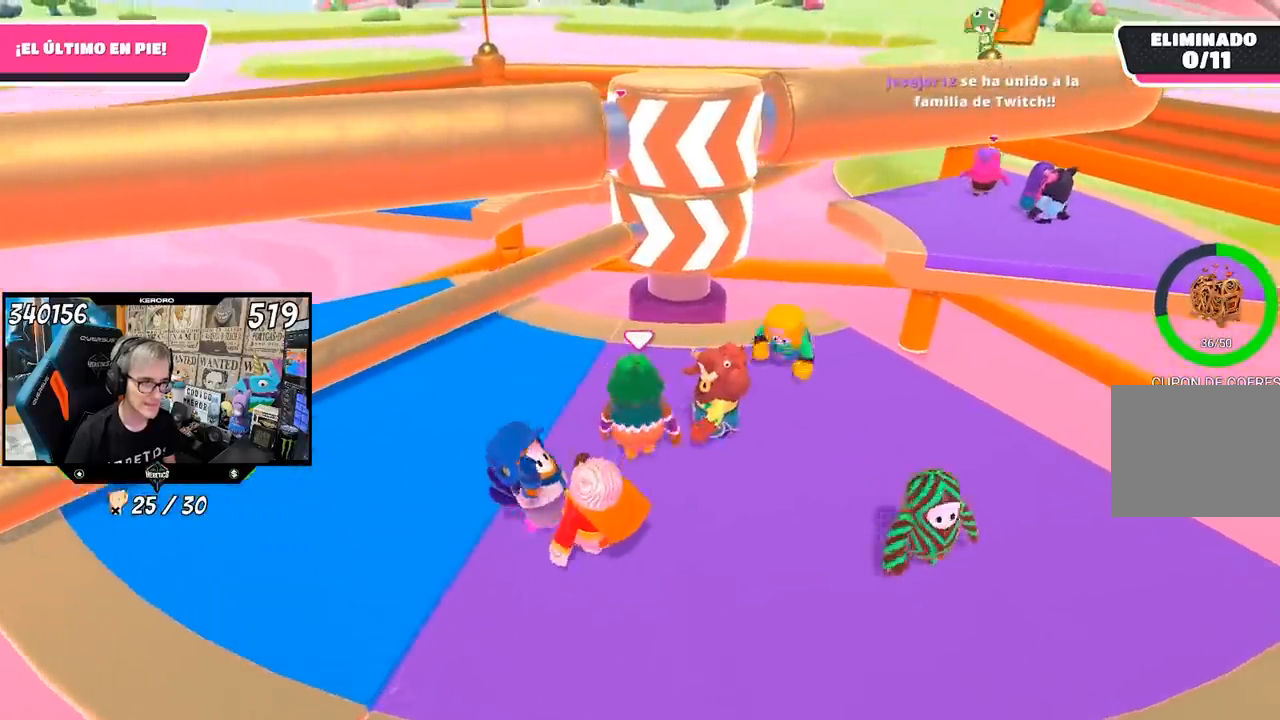
{"buttons": [], "left_stick": "left", "right_stick": "center", "events": [[67, "right_stick", "right"], [183, "left_stick", "center"], [267, "right_stick", "up-right"], [283, "left_stick", "left"], [500, "right_stick", "center"]]}
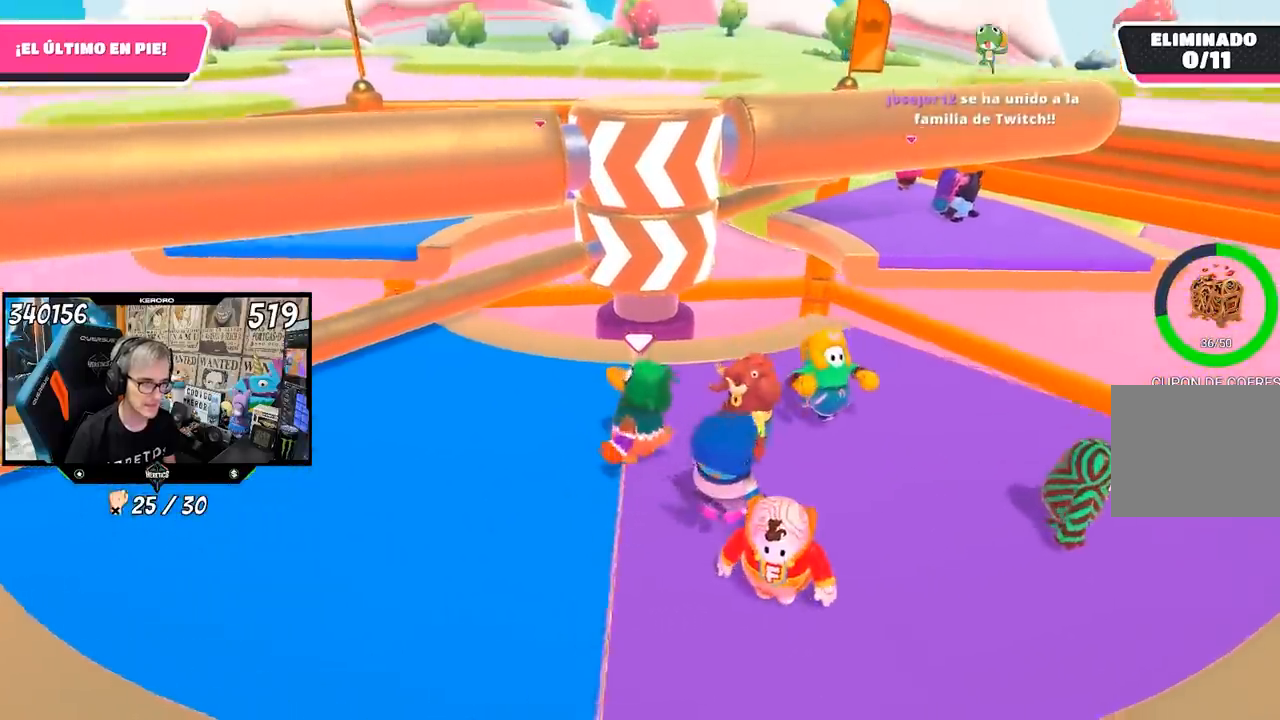
{"buttons": [], "left_stick": "left", "right_stick": "center", "events": [[117, "left_stick", "center"], [183, "left_stick", "right"], [350, "left_stick", "left"]]}
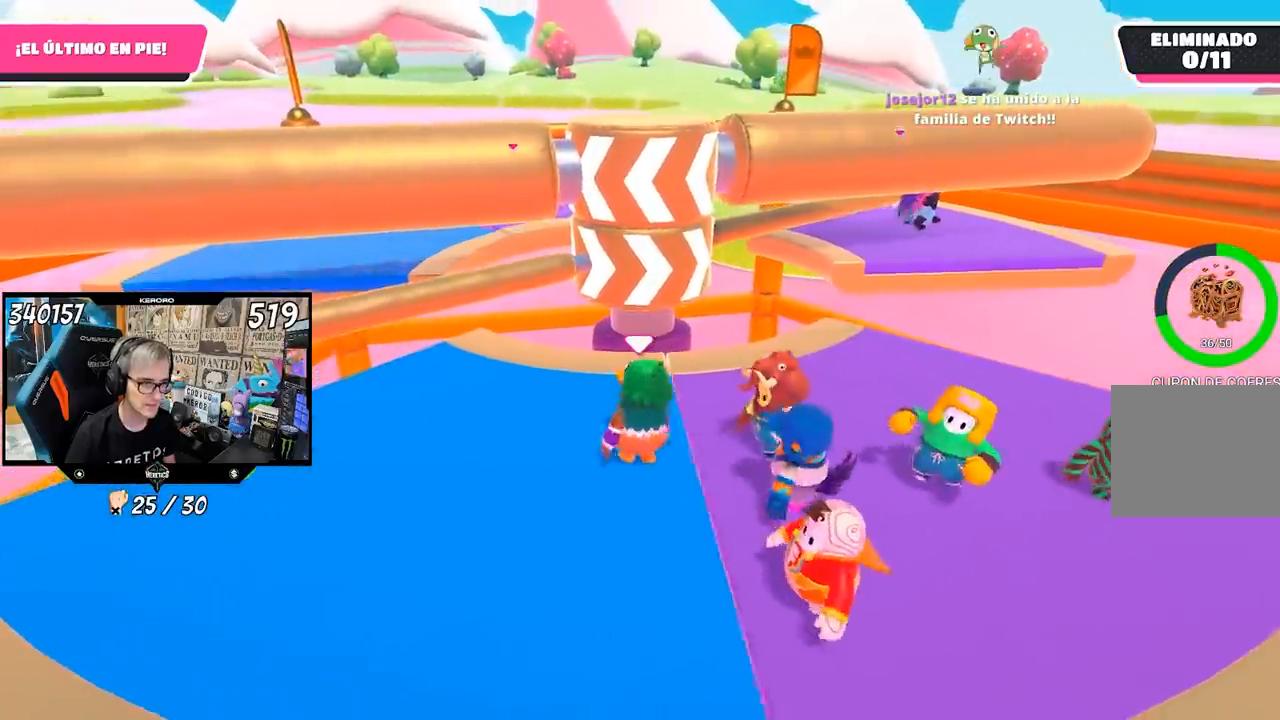
{"buttons": [], "left_stick": "center", "right_stick": "center", "events": [[183, "left_stick", "down-right"], [317, "left_stick", "left"], [483, "left_stick", "center"]]}
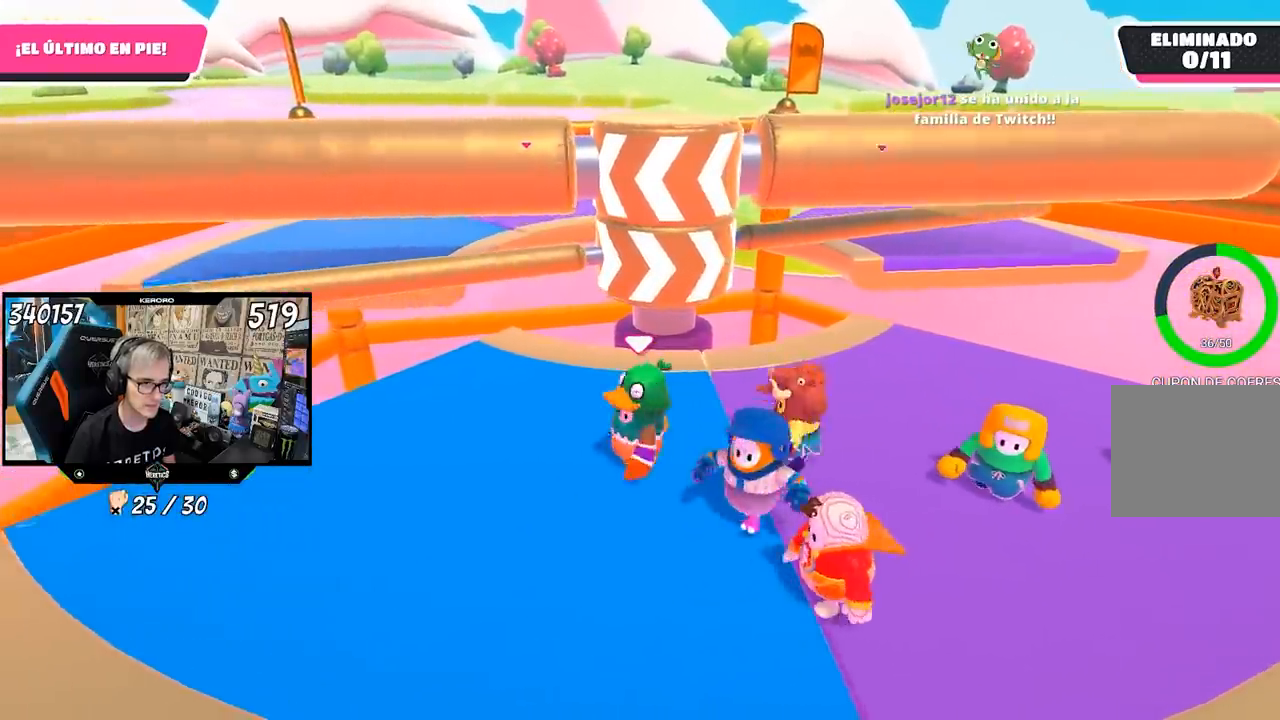
{"buttons": [], "left_stick": "center", "right_stick": "center", "events": [[150, "left_stick", "left"], [317, "left_stick", "center"]]}
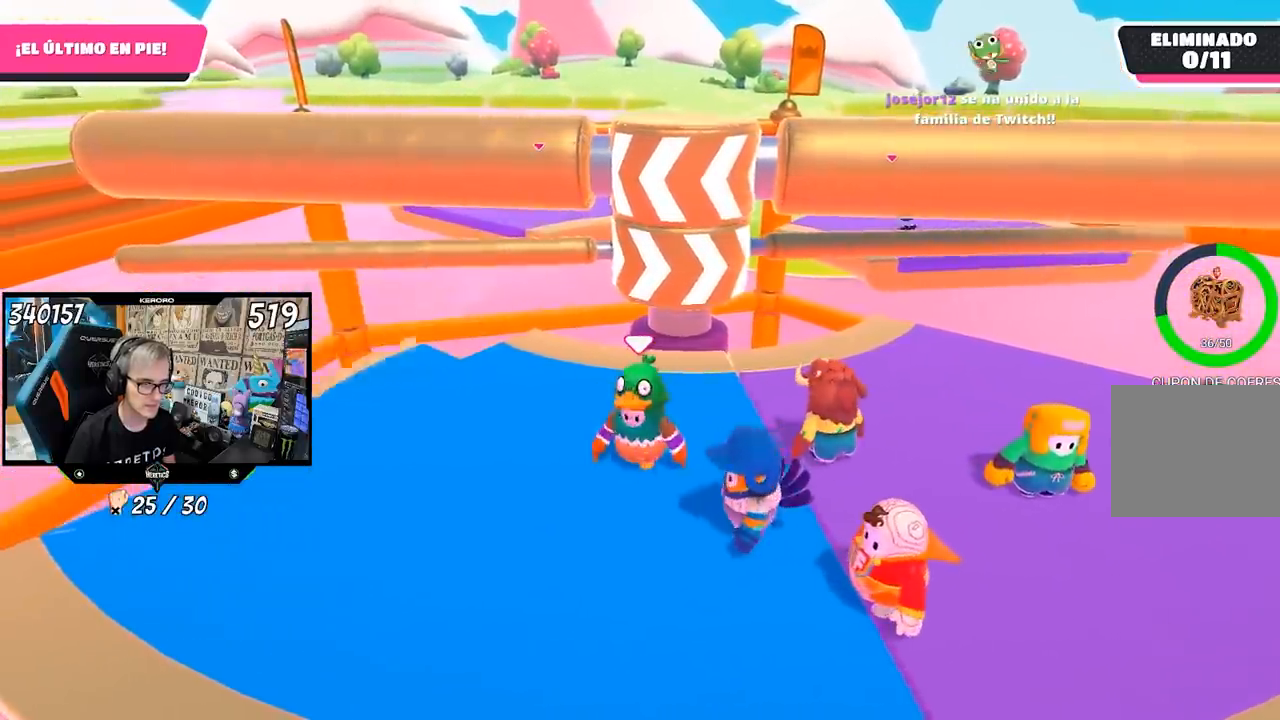
{"buttons": [], "left_stick": "left", "right_stick": "center", "events": [[117, "left_stick", "up-right"], [183, "left_stick", "center"], [217, "R1", "down"], [250, "left_stick", "left"], [500, "R1", "up"]]}
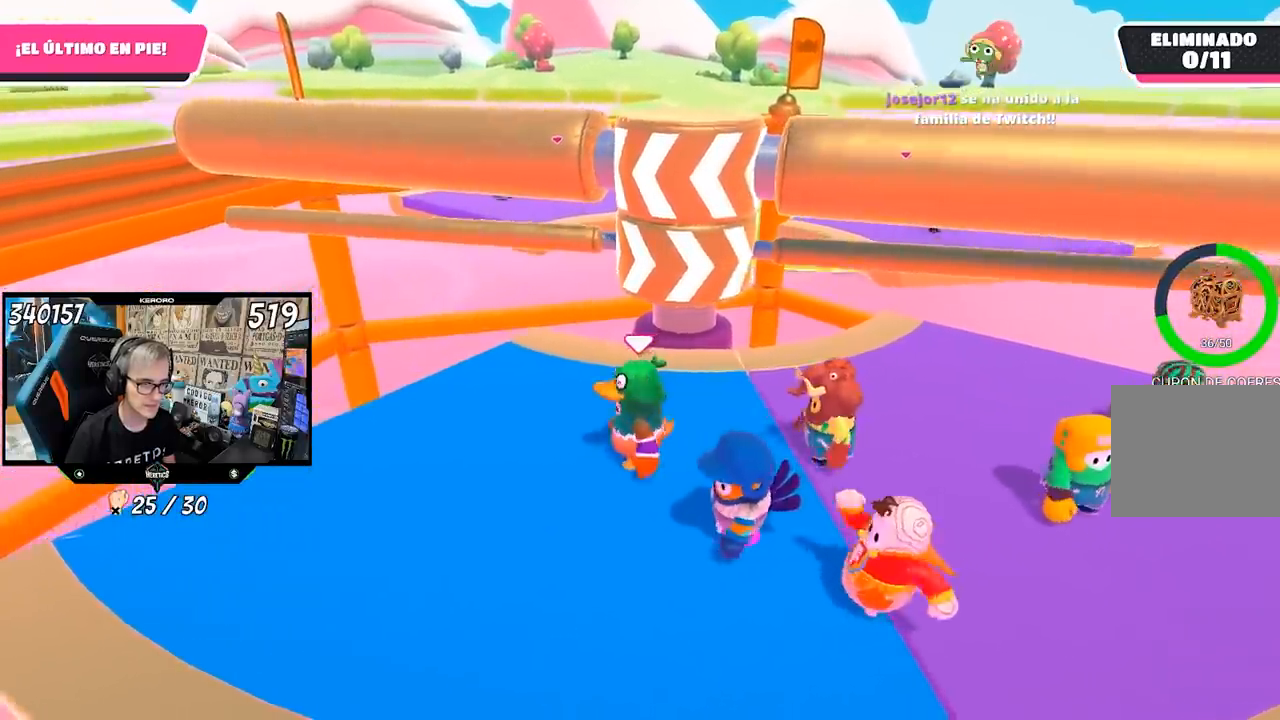
{"buttons": ["L1", "R1"], "left_stick": "right", "right_stick": "down-right", "events": [[33, "left_stick", "center"], [83, "left_stick", "up-right"], [100, "R1", "down"], [117, "right_stick", "down-right"], [150, "left_stick", "center"], [200, "left_stick", "left"], [317, "L1", "down"], [367, "L1", "up"], [417, "left_stick", "center"], [483, "left_stick", "right"], [500, "L1", "down"]]}
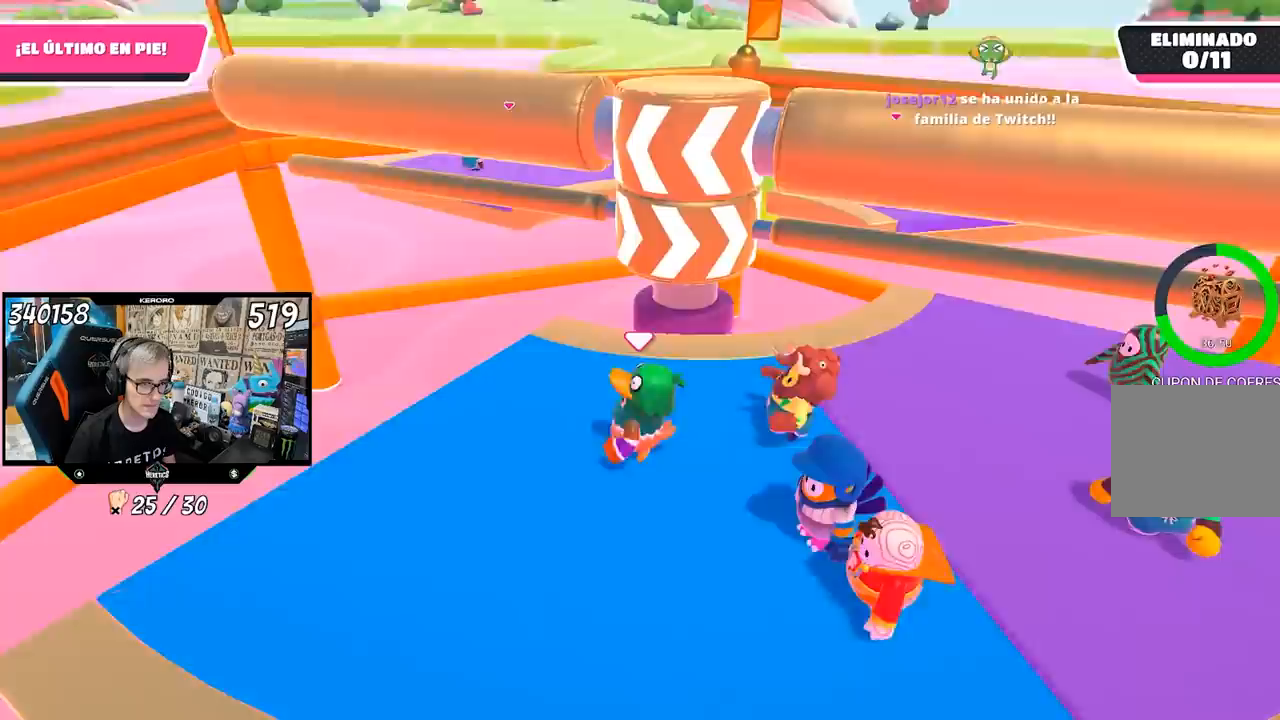
{"buttons": ["L1"], "left_stick": "left", "right_stick": "down-right", "events": [[33, "left_stick", "down"], [150, "L1", "up"], [217, "left_stick", "right"], [467, "L1", "down"], [483, "left_stick", "left"], [500, "R1", "up"]]}
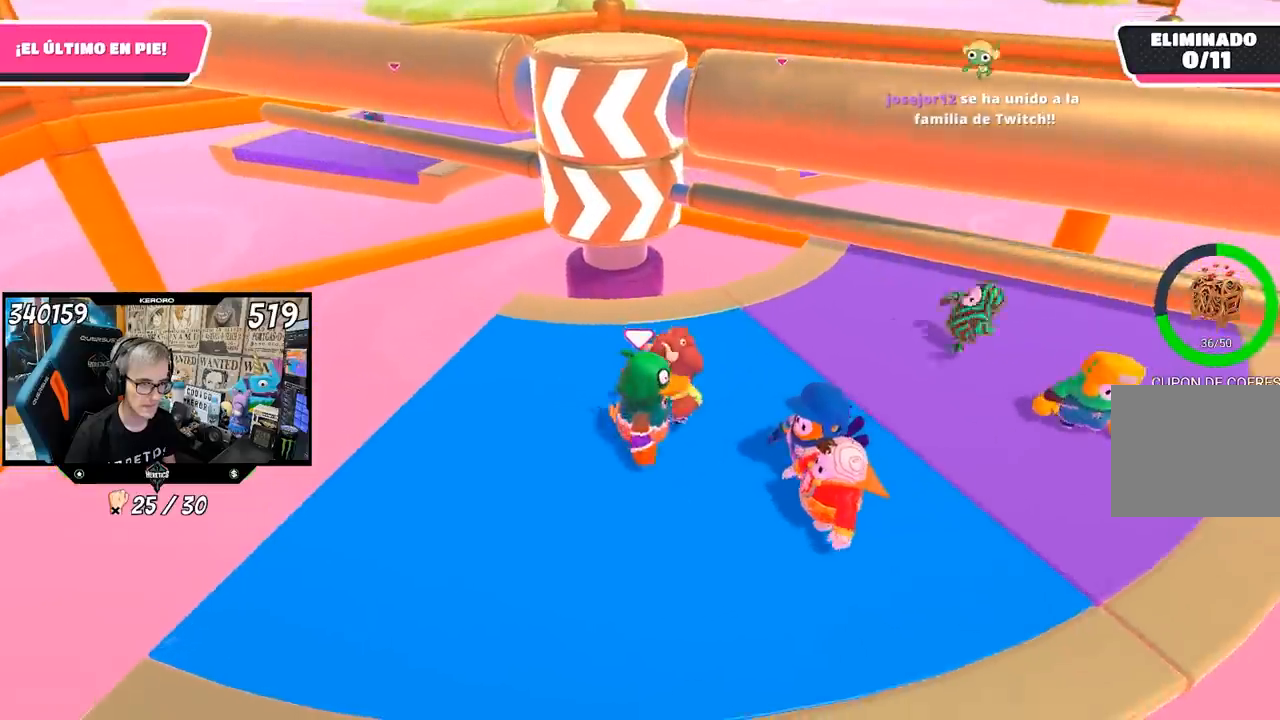
{"buttons": ["L1"], "left_stick": "center", "right_stick": "down-right", "events": [[83, "R1", "down"], [100, "L1", "up"], [150, "left_stick", "up-right"], [250, "L1", "down"], [250, "left_stick", "center"], [317, "left_stick", "left"], [333, "R1", "up"], [417, "R1", "down"], [483, "left_stick", "center"], [500, "R1", "up"]]}
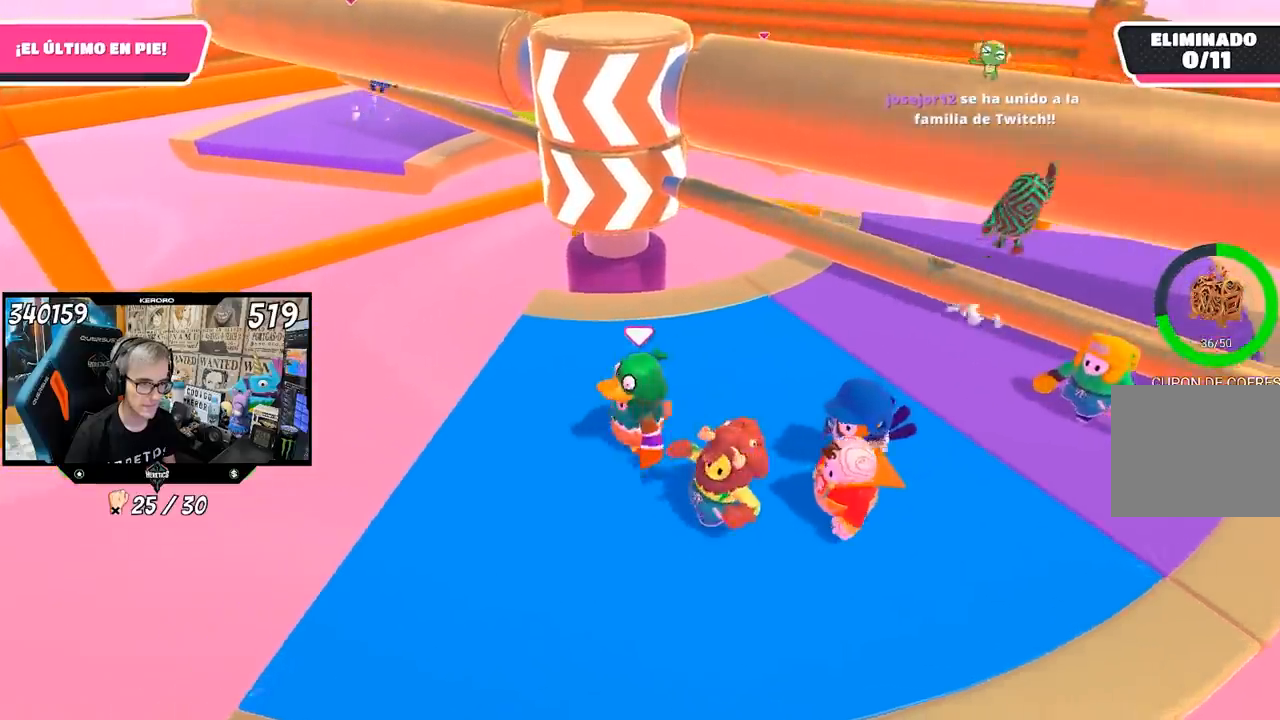
{"buttons": ["L1"], "left_stick": "up-right", "right_stick": "center", "events": [[33, "left_stick", "up-right"], [50, "right_stick", "center"], [100, "L1", "up"], [183, "L1", "down"], [183, "left_stick", "center"], [233, "R1", "down"], [483, "left_stick", "up-right"], [500, "R1", "up"]]}
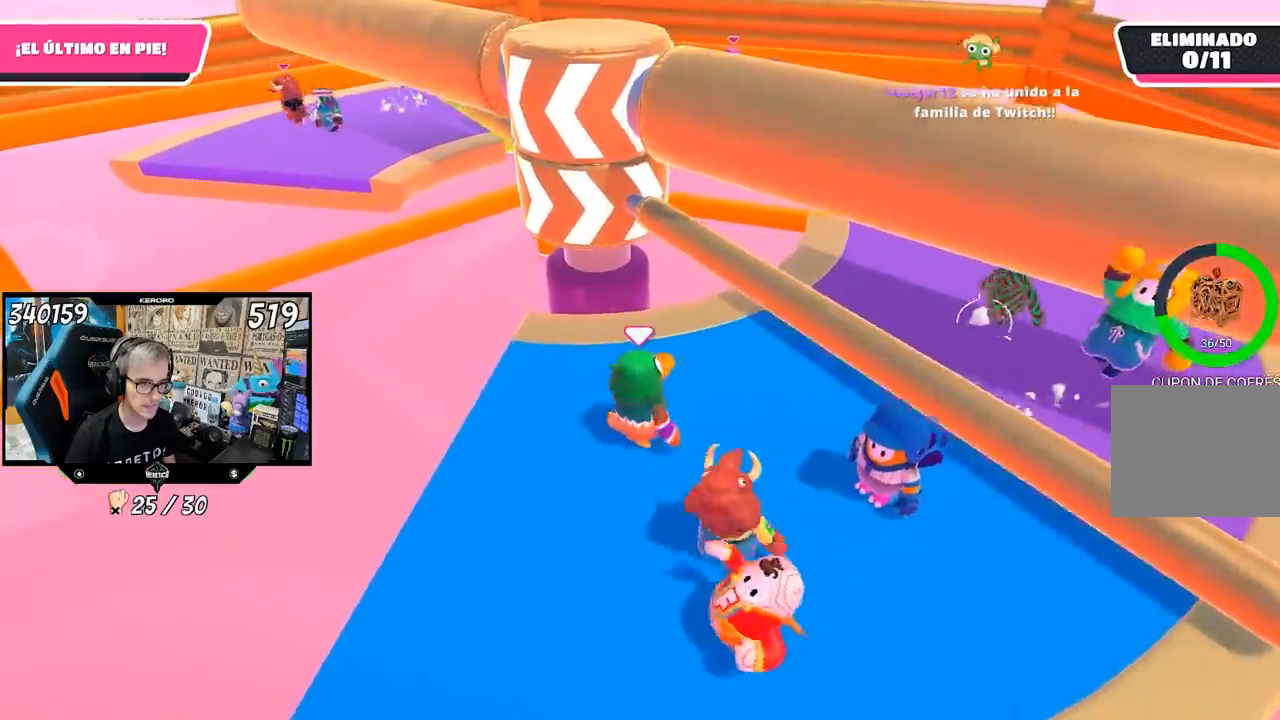
{"buttons": [], "left_stick": "left", "right_stick": "center", "events": [[33, "R1", "down"], [67, "R1", "up"], [117, "CROSS", "down"], [233, "L1", "up"], [283, "CROSS", "up"], [350, "left_stick", "left"]]}
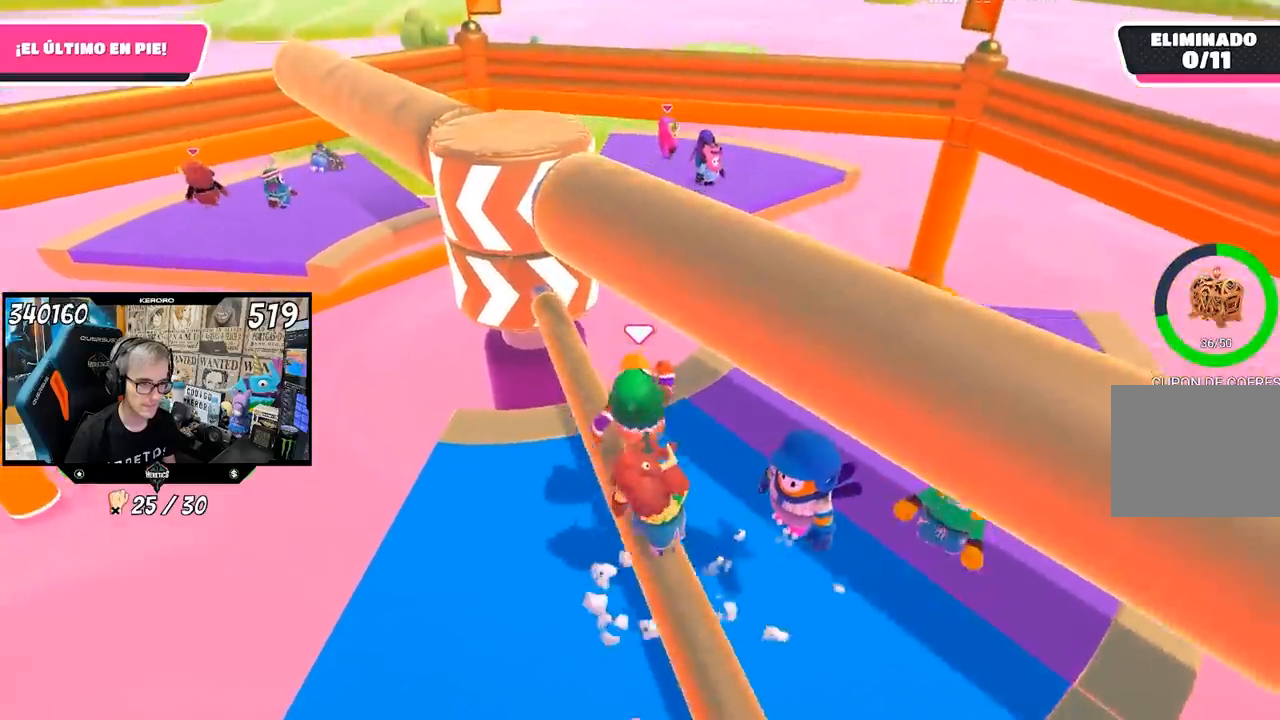
{"buttons": ["L1"], "left_stick": "right", "right_stick": "left", "events": [[67, "left_stick", "center"], [117, "left_stick", "right"], [317, "left_stick", "center"], [367, "L1", "down"], [367, "right_stick", "left"], [450, "left_stick", "right"]]}
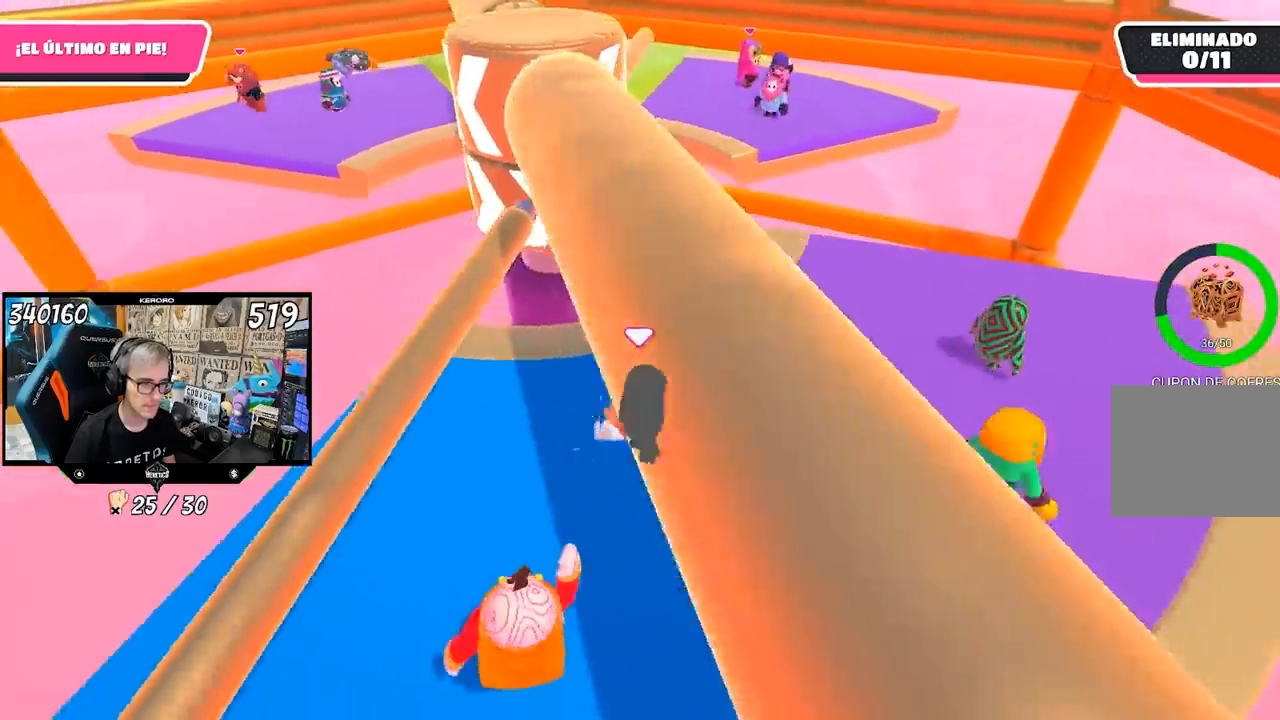
{"buttons": ["L1"], "left_stick": "left", "right_stick": "center", "events": [[117, "right_stick", "center"], [150, "left_stick", "left"], [217, "R1", "down"], [317, "left_stick", "right"], [383, "right_stick", "up-left"], [483, "left_stick", "left"], [483, "right_stick", "center"], [500, "R1", "up"]]}
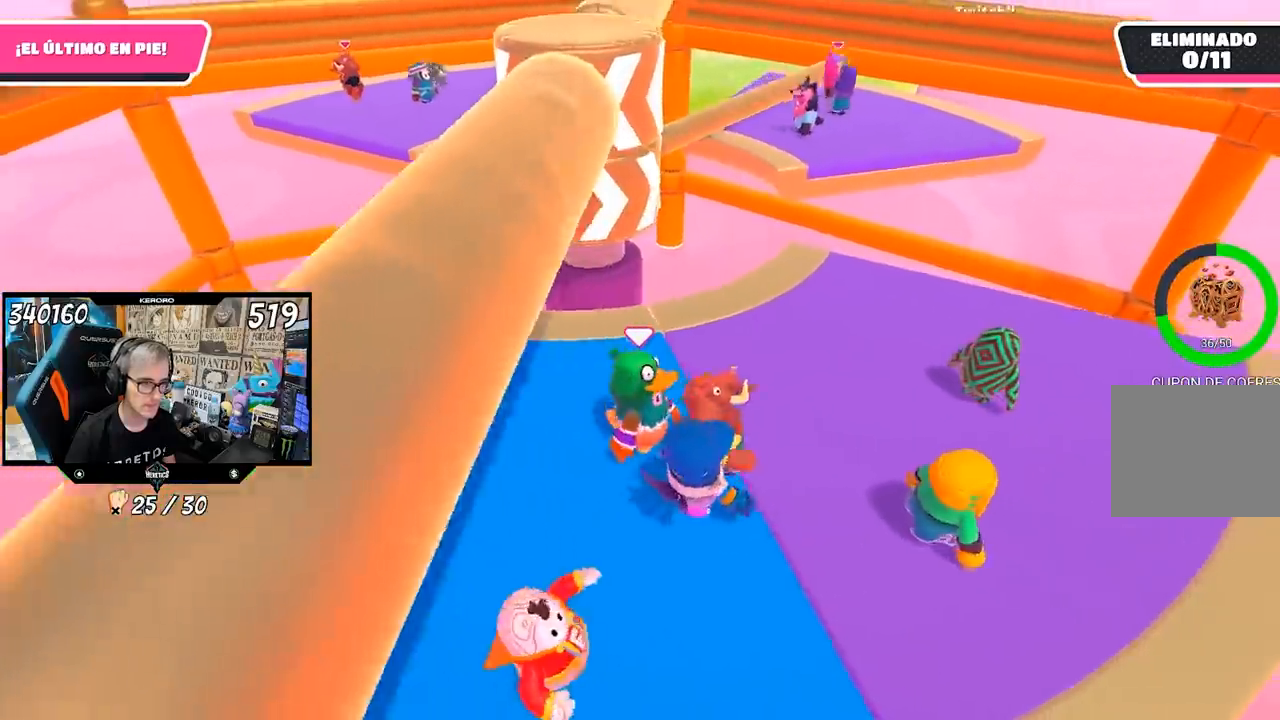
{"buttons": ["R1"], "left_stick": "up-right", "right_stick": "center", "events": [[67, "R1", "down"], [150, "left_stick", "up-right"], [150, "right_stick", "left"], [183, "L1", "up"], [200, "right_stick", "center"], [283, "left_stick", "left"], [417, "left_stick", "up-right"]]}
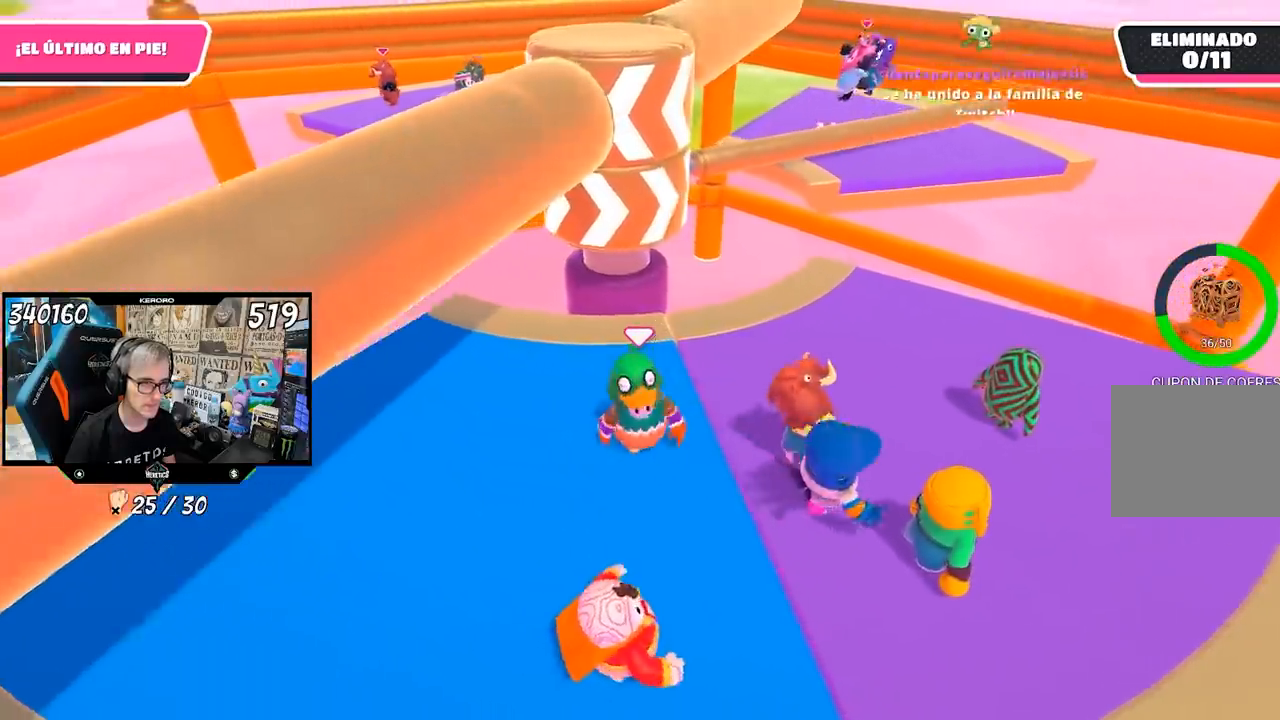
{"buttons": ["L1", "R1"], "left_stick": "left", "right_stick": "center", "events": [[117, "left_stick", "left"], [283, "left_stick", "right"], [400, "left_stick", "center"], [483, "left_stick", "left"], [500, "L1", "down"]]}
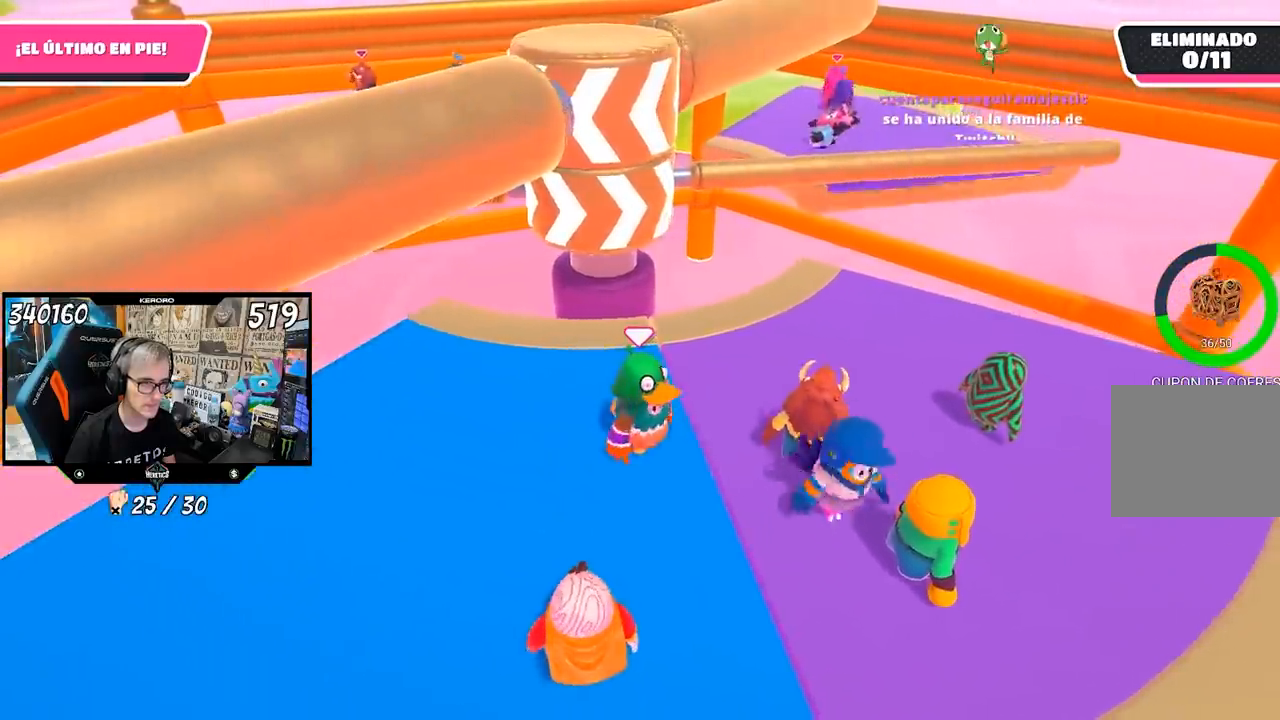
{"buttons": ["L1", "R1"], "left_stick": "up-right", "right_stick": "center", "events": [[83, "left_stick", "center"], [150, "left_stick", "right"], [250, "left_stick", "center"], [317, "left_stick", "left"], [317, "right_stick", "up"], [450, "right_stick", "center"], [500, "left_stick", "up-right"]]}